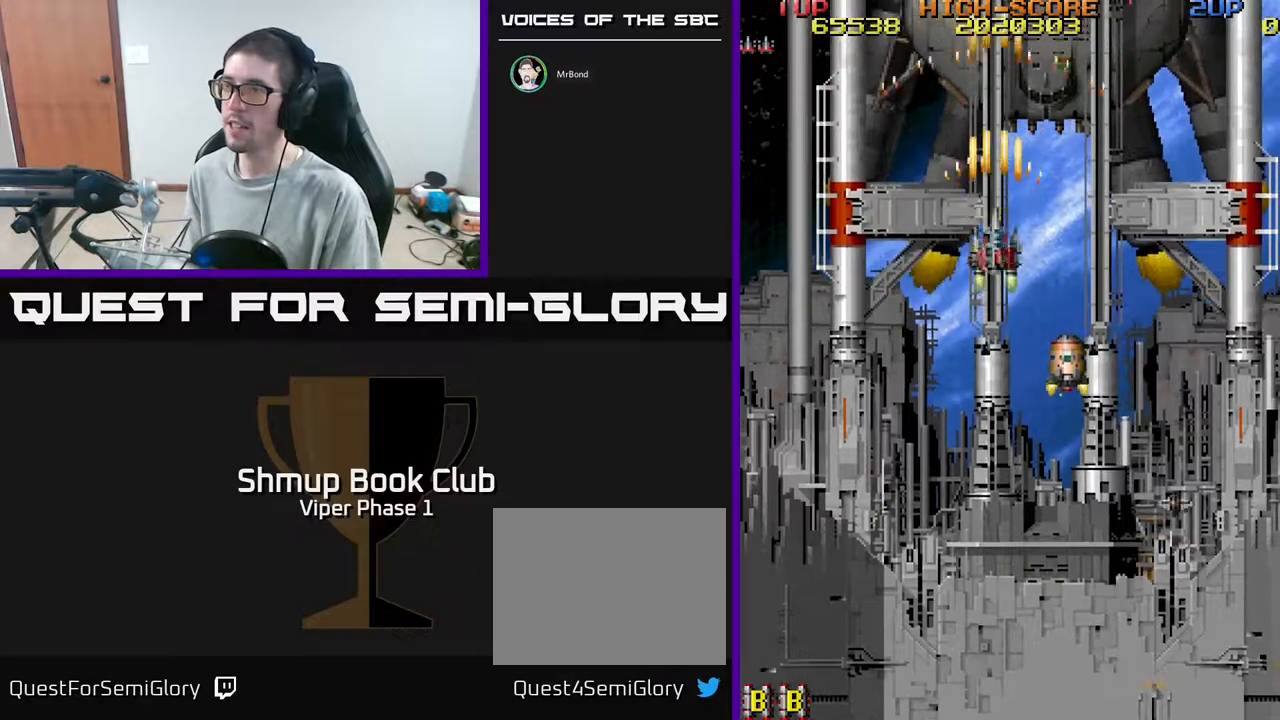
Gameplay with a controller (Xbox layout); each line is a JSON object with the inputs held at the frame after it. "events" lists button and stick changes between this image and that frame as [ms after this image, input, new state], when the widget could be followed in between. Not read: right_stick.
{"buttons": ["A", "DPAD_DOWN"], "left_stick": "center", "events": [[83, "DPAD_DOWN", "down"], [317, "DPAD_DOWN", "up"], [483, "DPAD_DOWN", "down"]]}
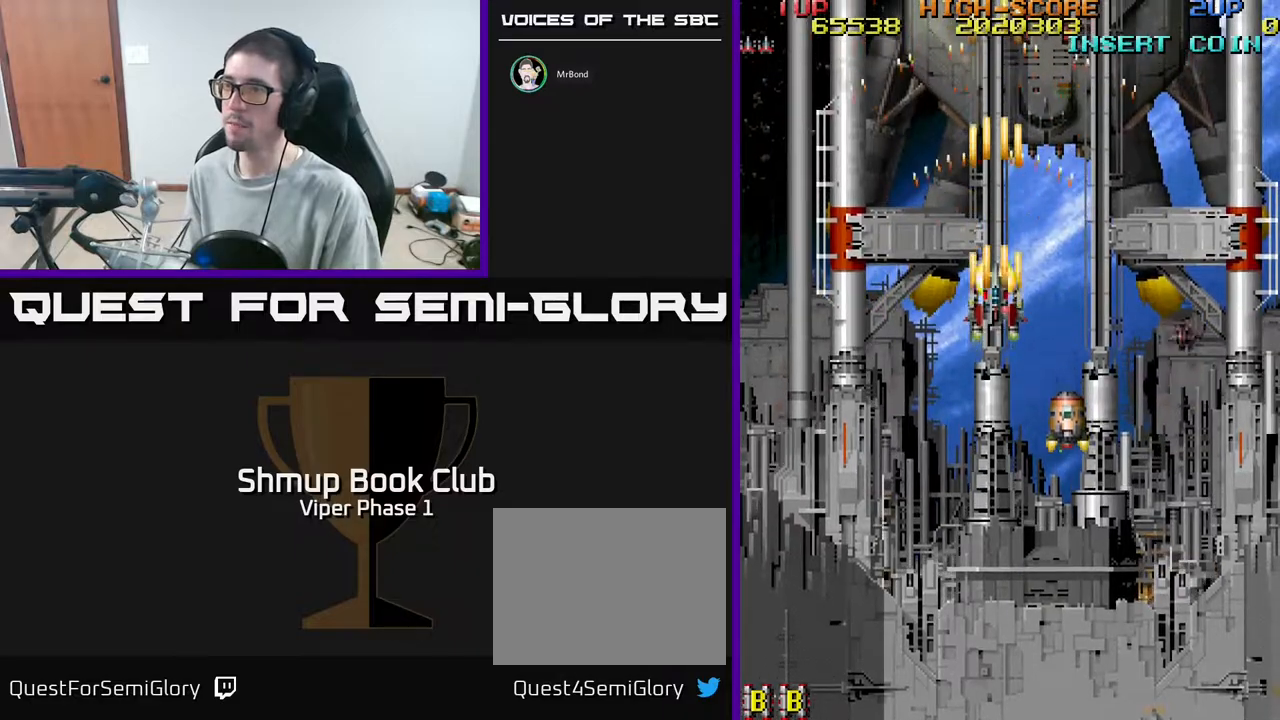
{"buttons": ["A"], "left_stick": "center", "events": [[167, "DPAD_DOWN", "up"], [333, "DPAD_DOWN", "down"], [483, "DPAD_DOWN", "up"]]}
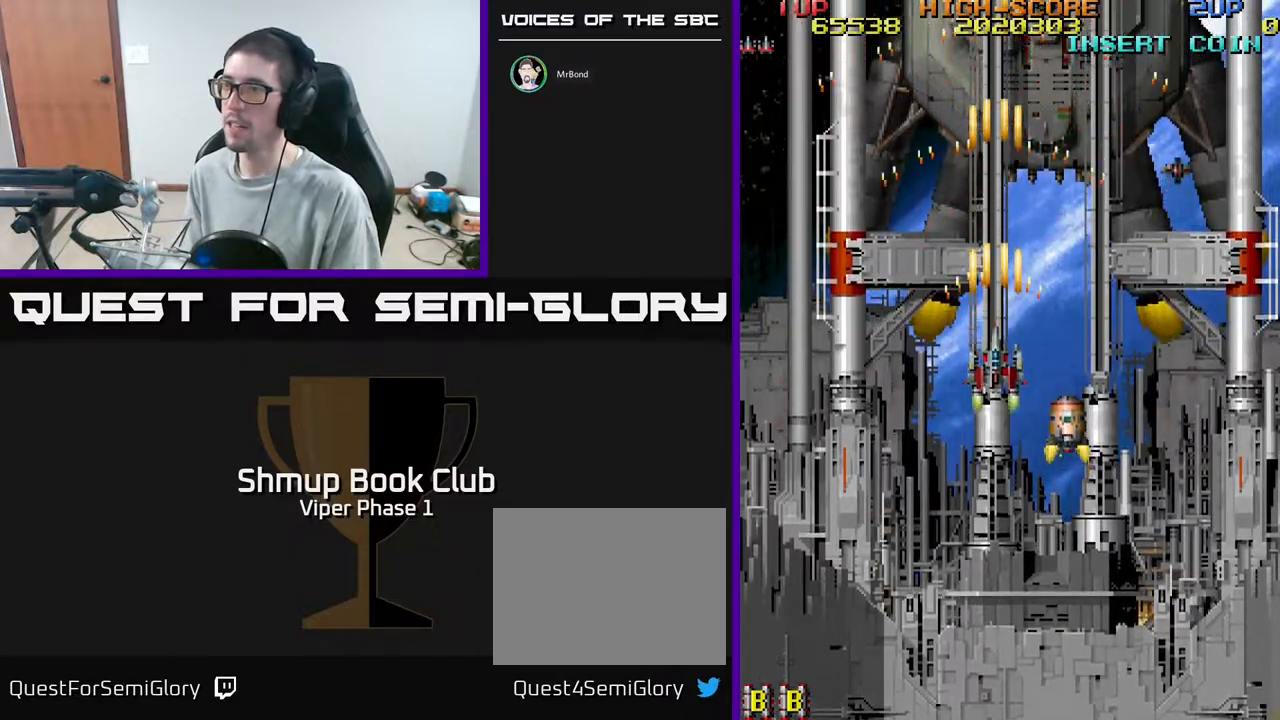
{"buttons": ["DPAD_DOWN", "DPAD_RIGHT"], "left_stick": "center", "events": [[117, "DPAD_DOWN", "down"], [133, "A", "up"], [483, "DPAD_RIGHT", "down"]]}
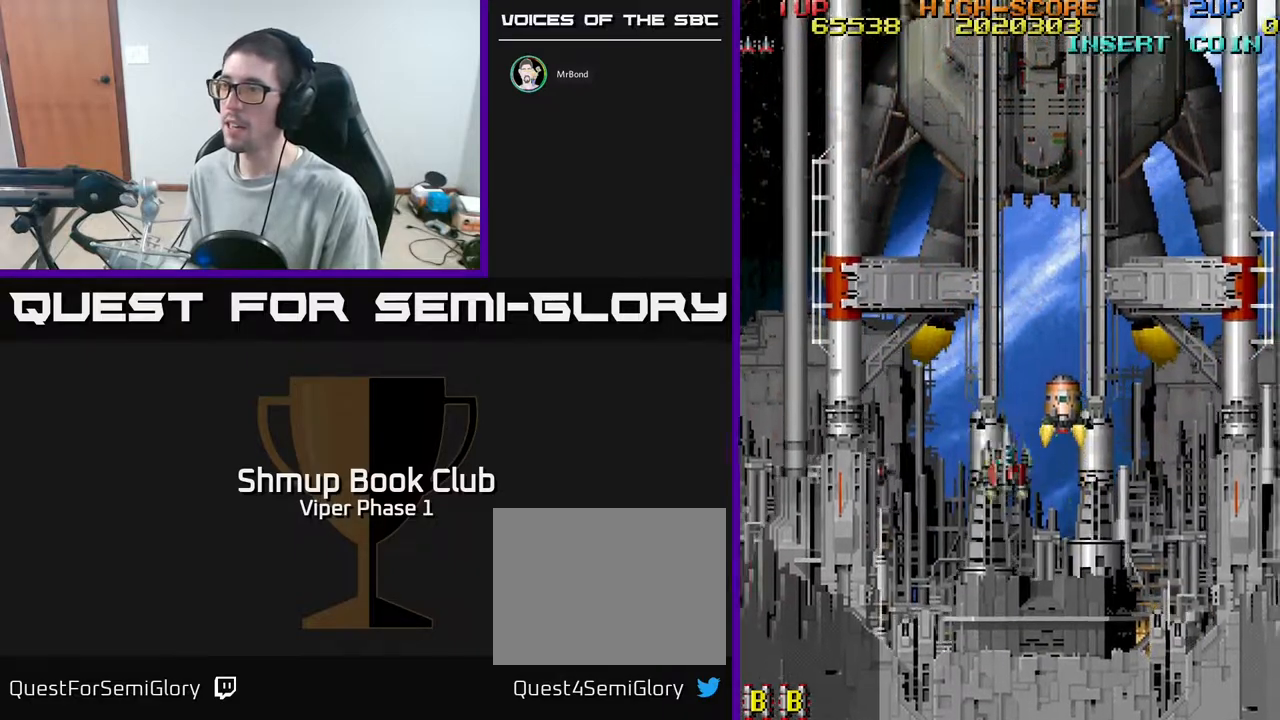
{"buttons": ["A", "DPAD_UP"], "left_stick": "center", "events": [[67, "DPAD_DOWN", "up"], [133, "A", "down"], [150, "DPAD_UP", "down"], [167, "DPAD_RIGHT", "up"]]}
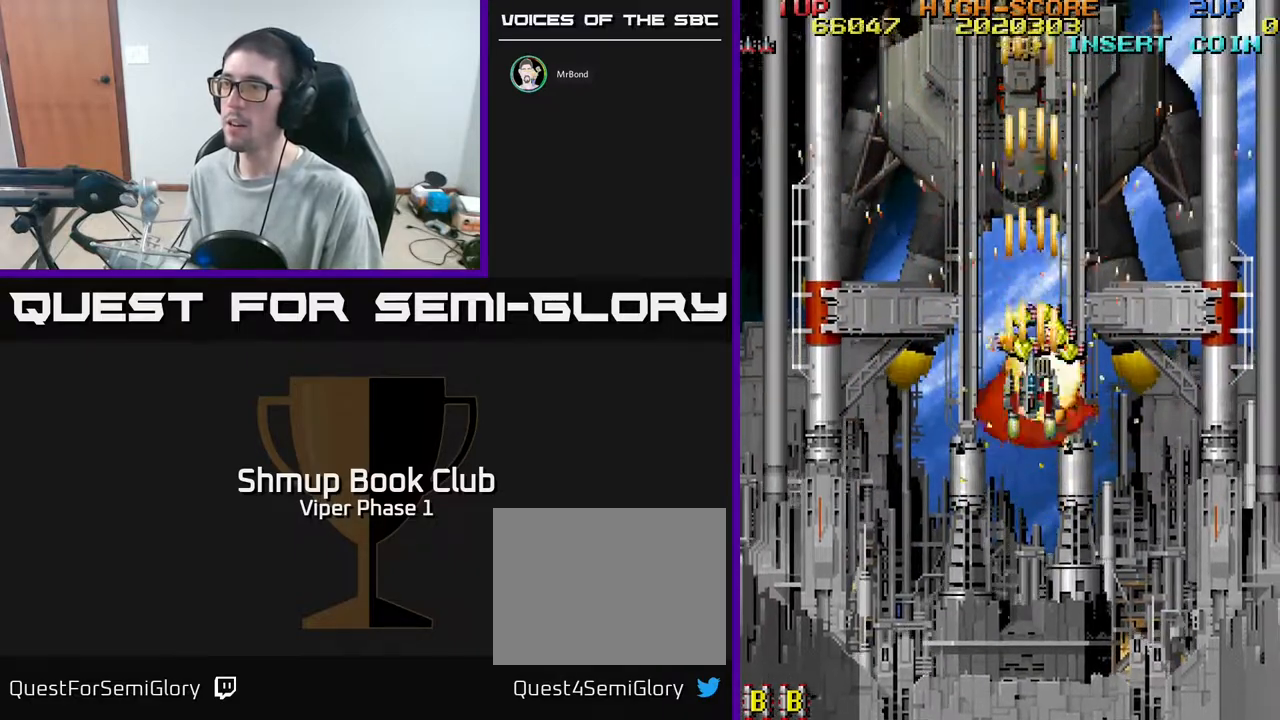
{"buttons": ["DPAD_LEFT"], "left_stick": "center", "events": [[233, "DPAD_RIGHT", "down"], [267, "A", "up"], [350, "DPAD_RIGHT", "up"], [383, "DPAD_LEFT", "down"], [483, "DPAD_UP", "up"]]}
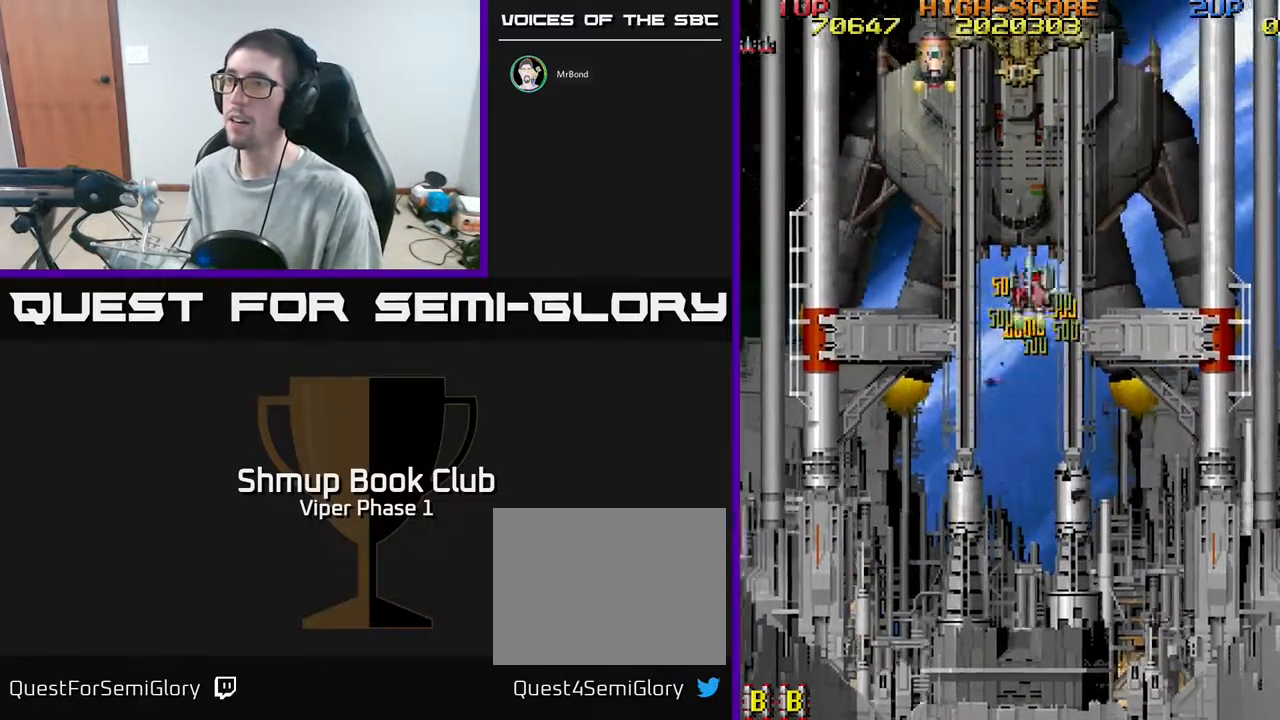
{"buttons": ["DPAD_UP"], "left_stick": "center", "events": [[67, "DPAD_DOWN", "down"], [150, "DPAD_LEFT", "up"], [200, "DPAD_RIGHT", "down"], [217, "DPAD_DOWN", "up"], [433, "DPAD_RIGHT", "up"], [433, "DPAD_UP", "down"]]}
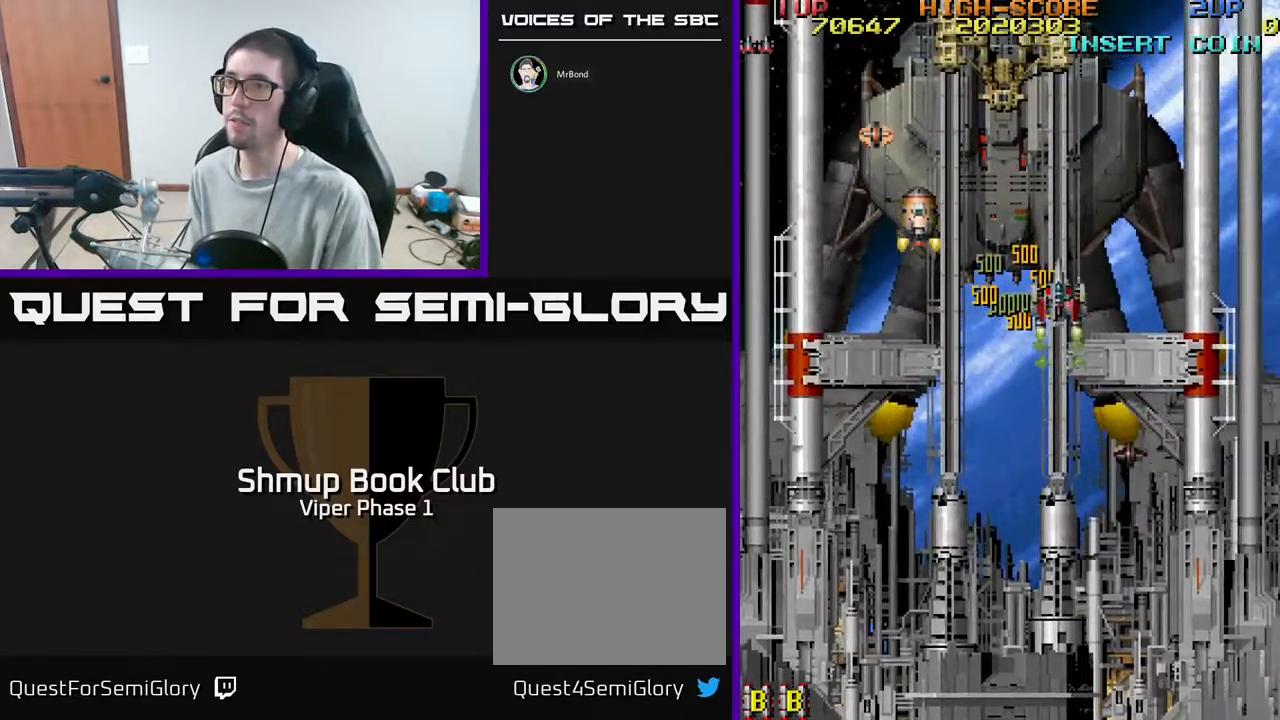
{"buttons": ["A", "DPAD_LEFT"], "left_stick": "center", "events": [[133, "A", "down"], [133, "DPAD_LEFT", "down"], [150, "DPAD_UP", "up"], [233, "DPAD_DOWN", "down"], [267, "DPAD_LEFT", "up"], [283, "DPAD_DOWN", "up"], [383, "DPAD_LEFT", "down"]]}
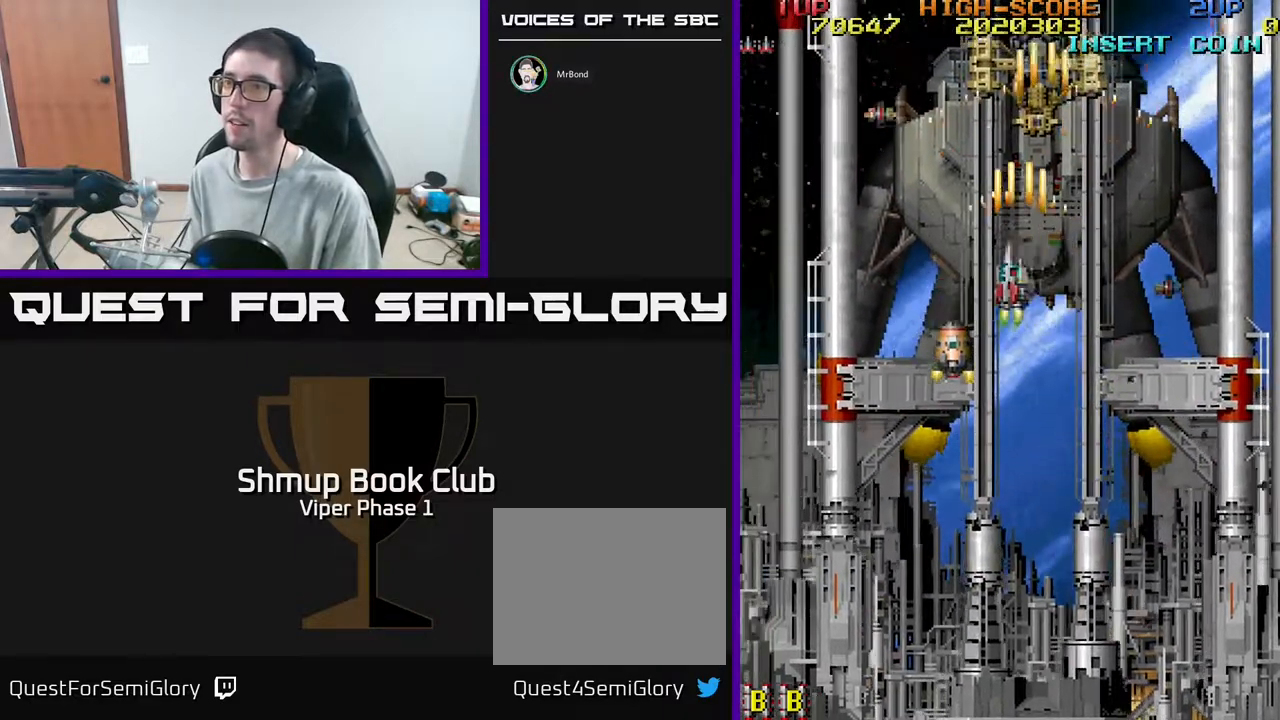
{"buttons": ["A", "DPAD_DOWN"], "left_stick": "center", "events": [[17, "DPAD_LEFT", "up"], [133, "DPAD_DOWN", "down"], [200, "DPAD_RIGHT", "down"], [367, "DPAD_RIGHT", "up"]]}
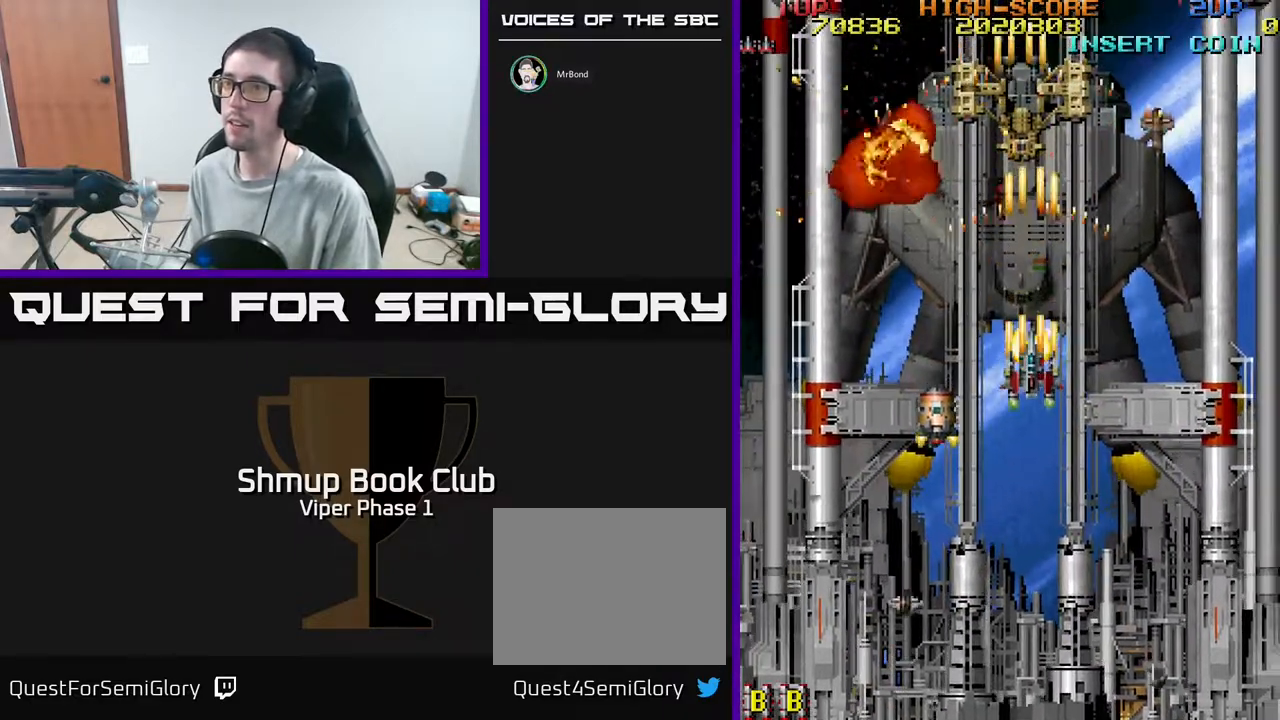
{"buttons": ["A", "DPAD_DOWN"], "left_stick": "center", "events": [[33, "DPAD_DOWN", "up"], [450, "DPAD_DOWN", "down"]]}
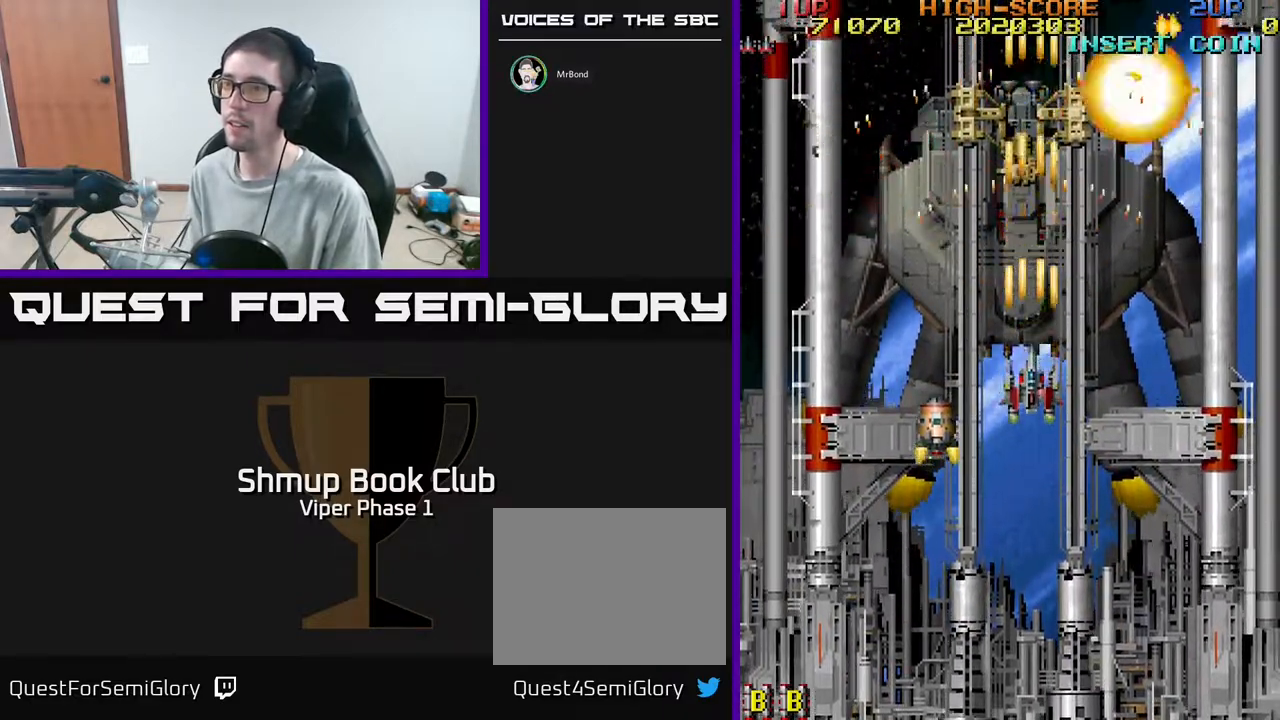
{"buttons": ["DPAD_LEFT"], "left_stick": "center", "events": [[83, "DPAD_RIGHT", "down"], [183, "DPAD_RIGHT", "up"], [250, "A", "up"], [250, "DPAD_LEFT", "down"], [467, "DPAD_DOWN", "up"]]}
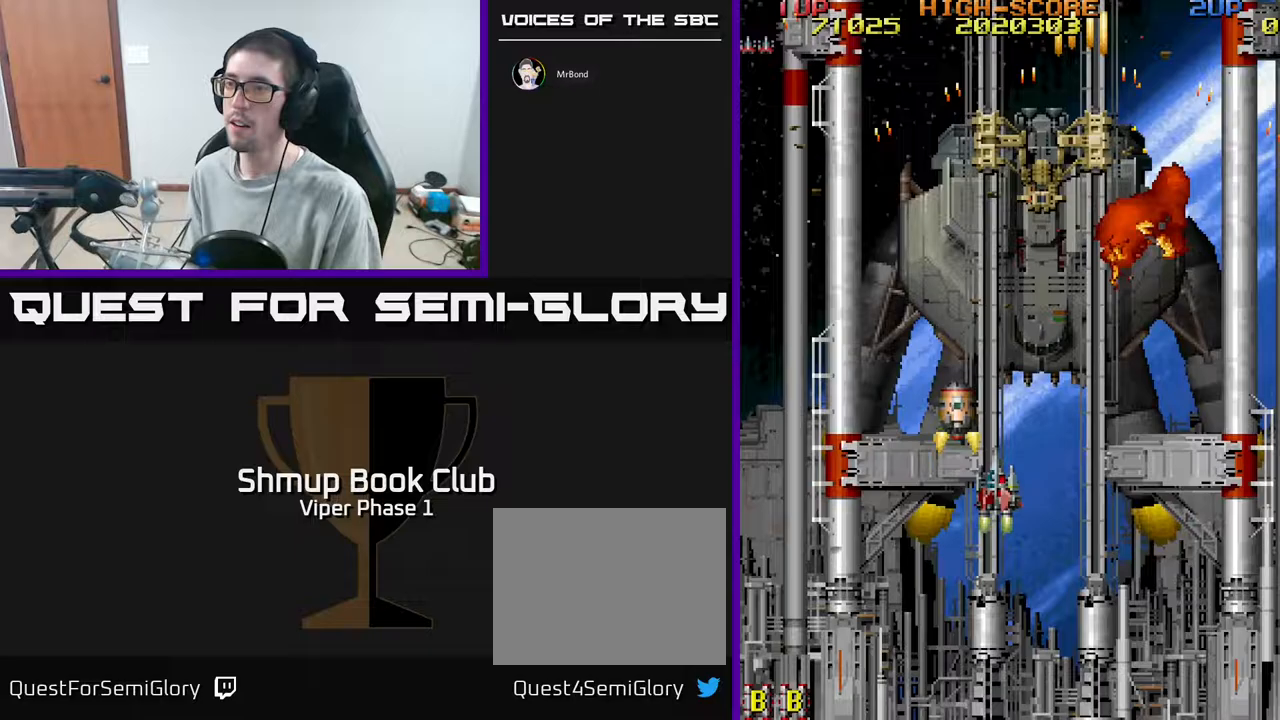
{"buttons": ["A", "DPAD_UP"], "left_stick": "center", "events": [[83, "A", "down"], [117, "DPAD_UP", "down"], [150, "DPAD_LEFT", "up"]]}
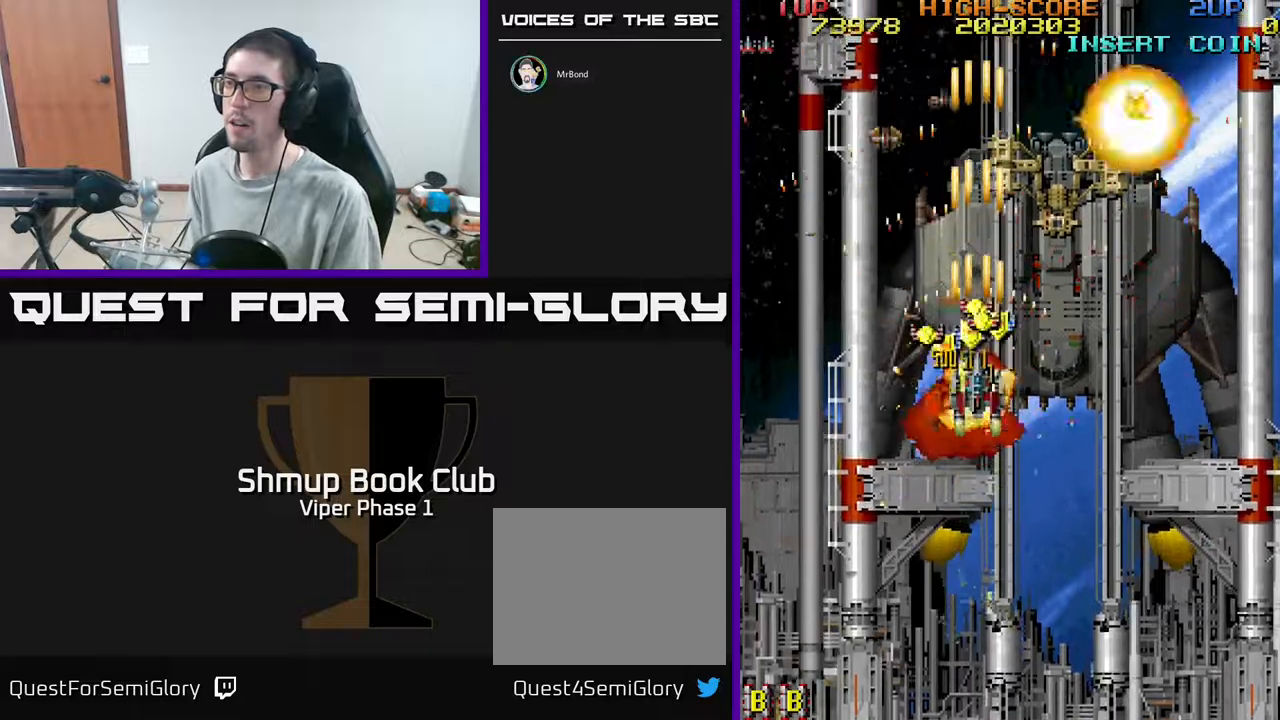
{"buttons": ["A", "DPAD_DOWN", "DPAD_RIGHT"], "left_stick": "center", "events": [[100, "DPAD_LEFT", "down"], [150, "A", "up"], [267, "DPAD_LEFT", "up"], [317, "DPAD_RIGHT", "down"], [383, "A", "down"], [417, "DPAD_UP", "up"], [450, "DPAD_DOWN", "down"]]}
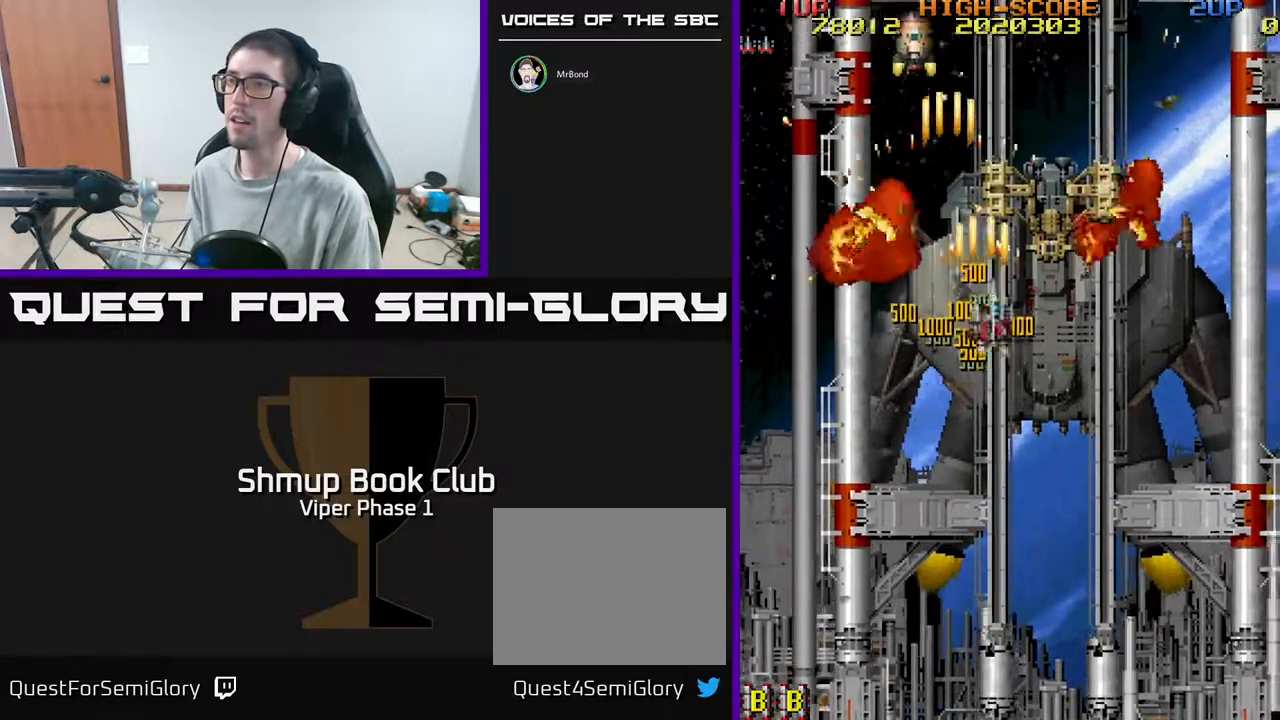
{"buttons": ["DPAD_RIGHT"], "left_stick": "center", "events": [[50, "A", "up"], [233, "DPAD_RIGHT", "up"], [383, "DPAD_DOWN", "up"], [383, "DPAD_RIGHT", "down"]]}
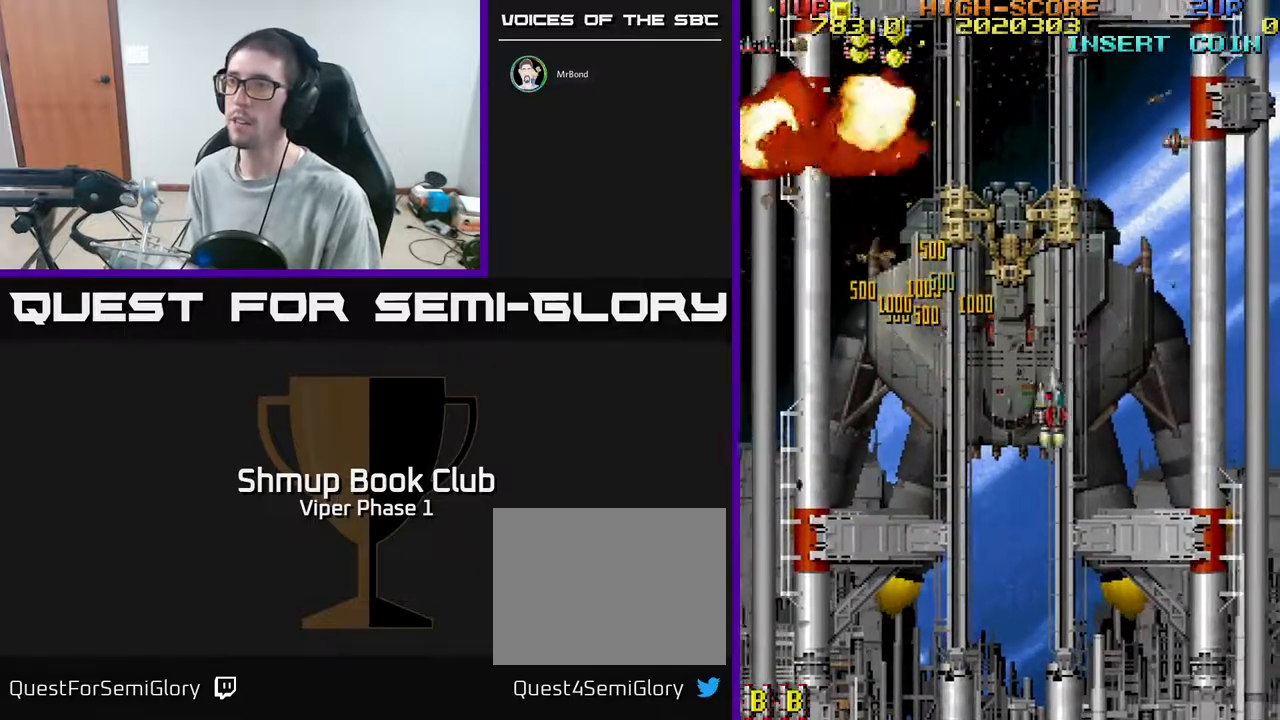
{"buttons": ["A", "DPAD_LEFT"], "left_stick": "center", "events": [[67, "A", "down"], [67, "DPAD_RIGHT", "up"], [150, "DPAD_RIGHT", "down"], [267, "DPAD_DOWN", "down"], [283, "DPAD_RIGHT", "up"], [317, "DPAD_LEFT", "down"], [383, "DPAD_DOWN", "up"]]}
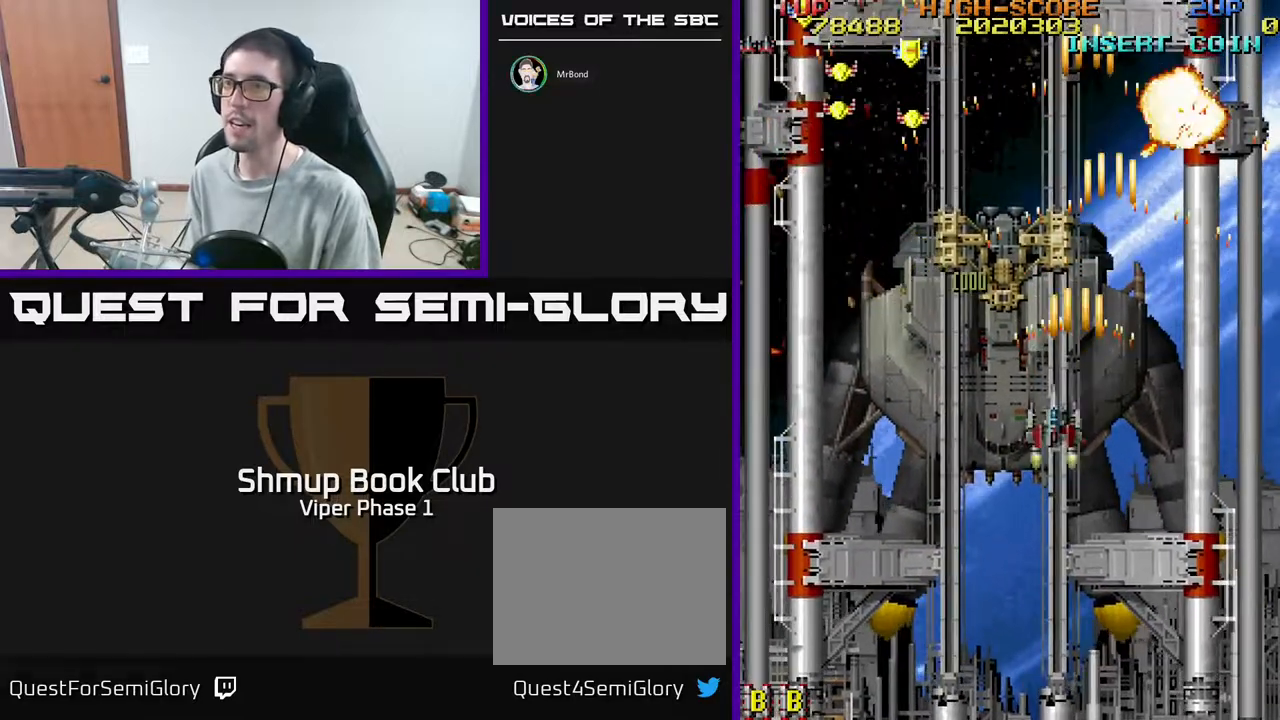
{"buttons": ["A", "DPAD_UP"], "left_stick": "center", "events": [[50, "DPAD_UP", "down"], [500, "DPAD_LEFT", "up"]]}
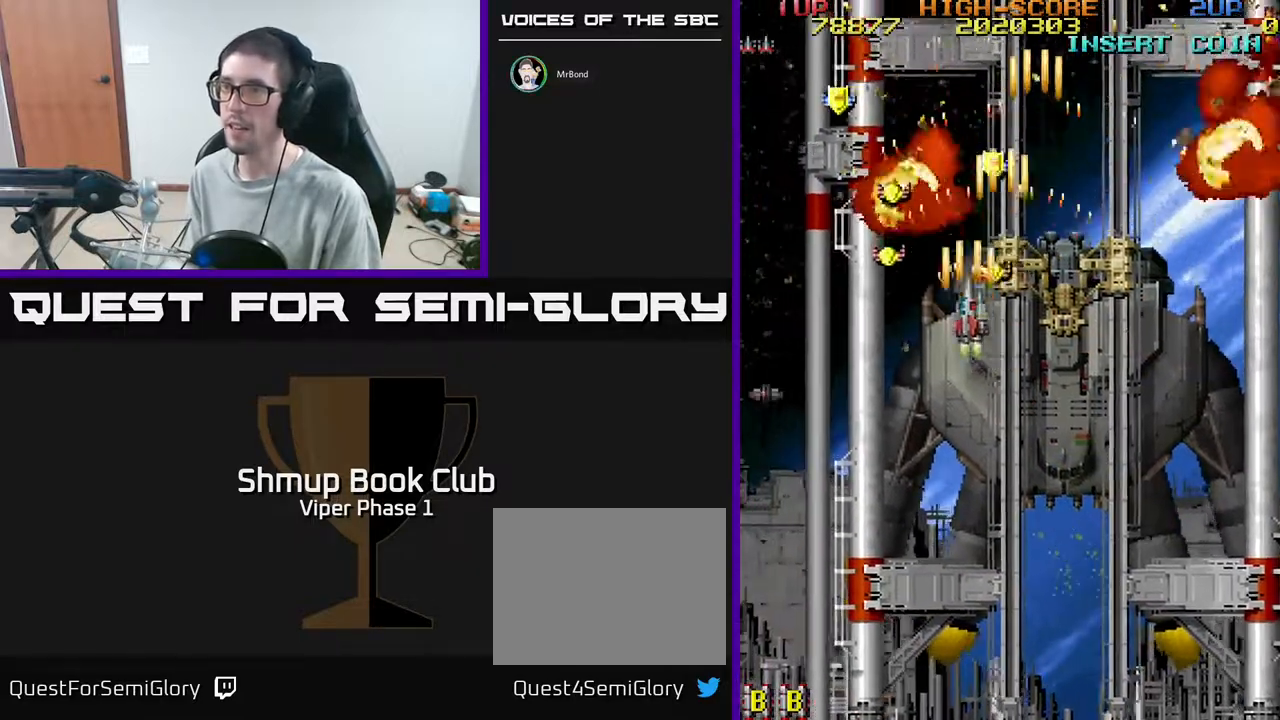
{"buttons": ["A", "DPAD_UP", "DPAD_LEFT"], "left_stick": "center", "events": [[33, "DPAD_LEFT", "down"], [67, "DPAD_UP", "up"], [100, "DPAD_DOWN", "down"], [317, "DPAD_DOWN", "up"], [367, "DPAD_UP", "down"], [417, "DPAD_LEFT", "up"], [467, "DPAD_LEFT", "down"]]}
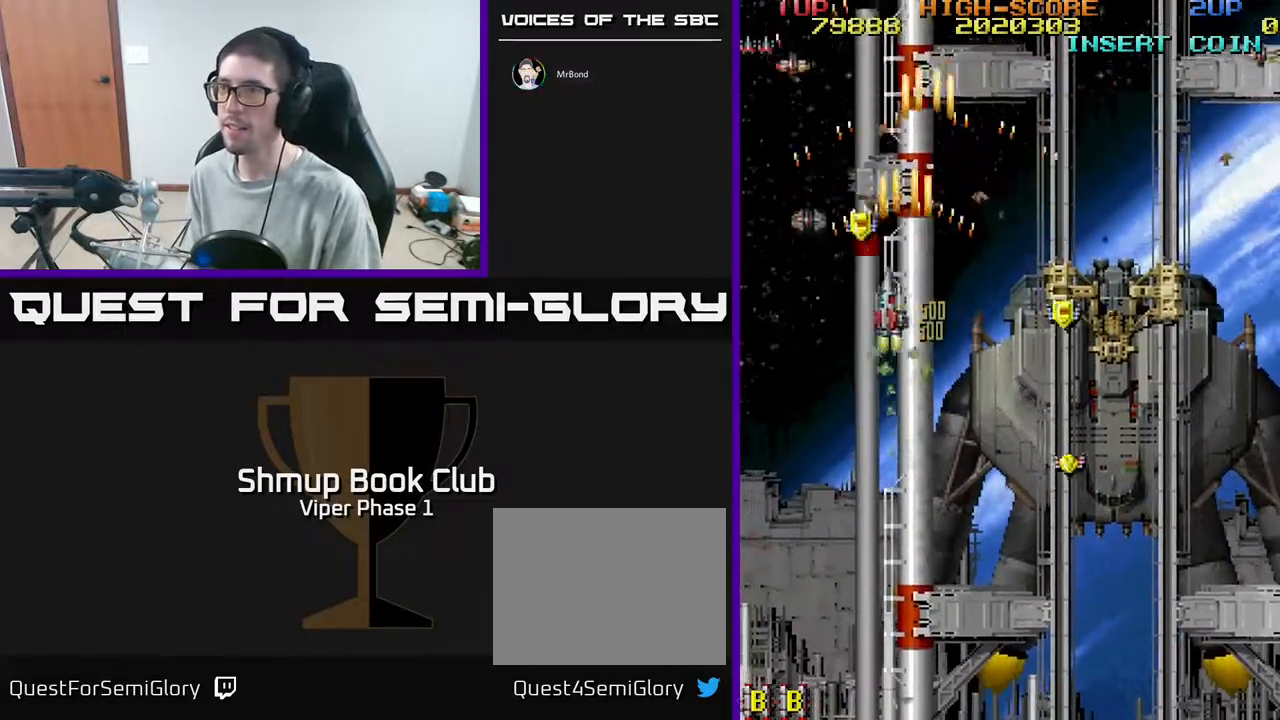
{"buttons": ["A", "DPAD_DOWN", "DPAD_RIGHT"], "left_stick": "center", "events": [[150, "DPAD_LEFT", "up"], [150, "DPAD_UP", "up"], [167, "DPAD_RIGHT", "down"], [183, "DPAD_DOWN", "down"]]}
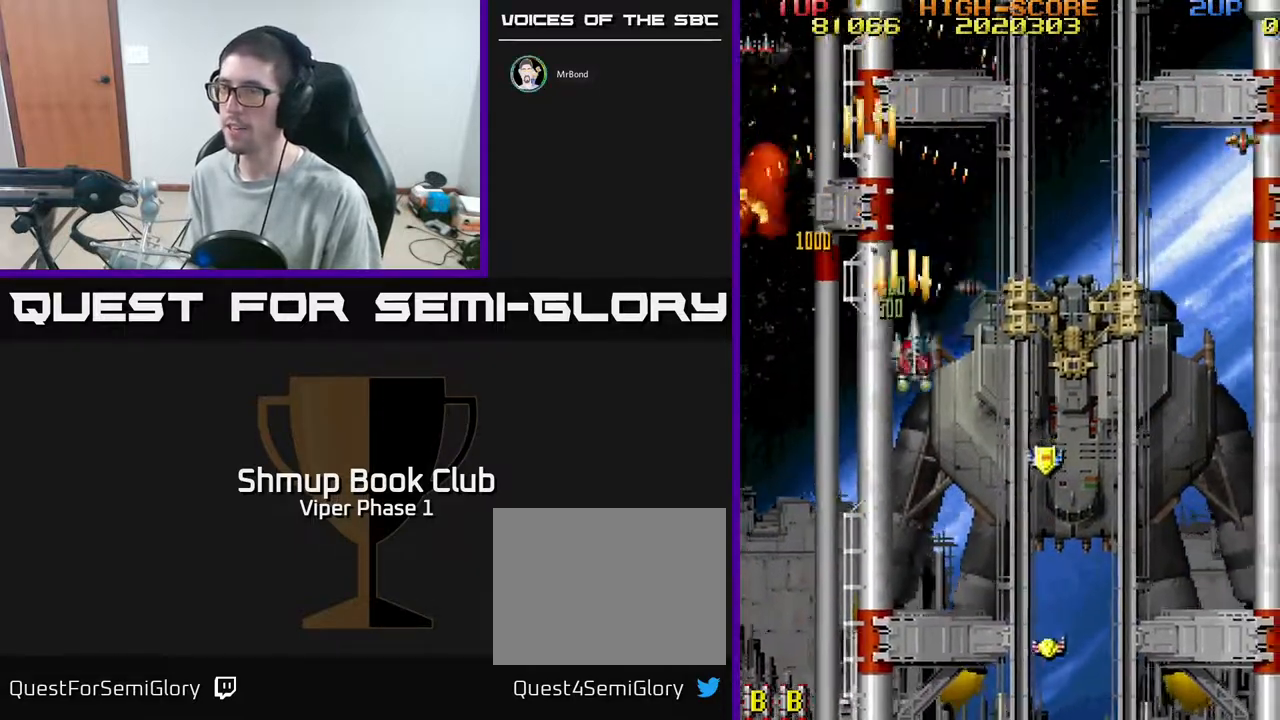
{"buttons": ["A", "DPAD_DOWN", "DPAD_RIGHT"], "left_stick": "center", "events": []}
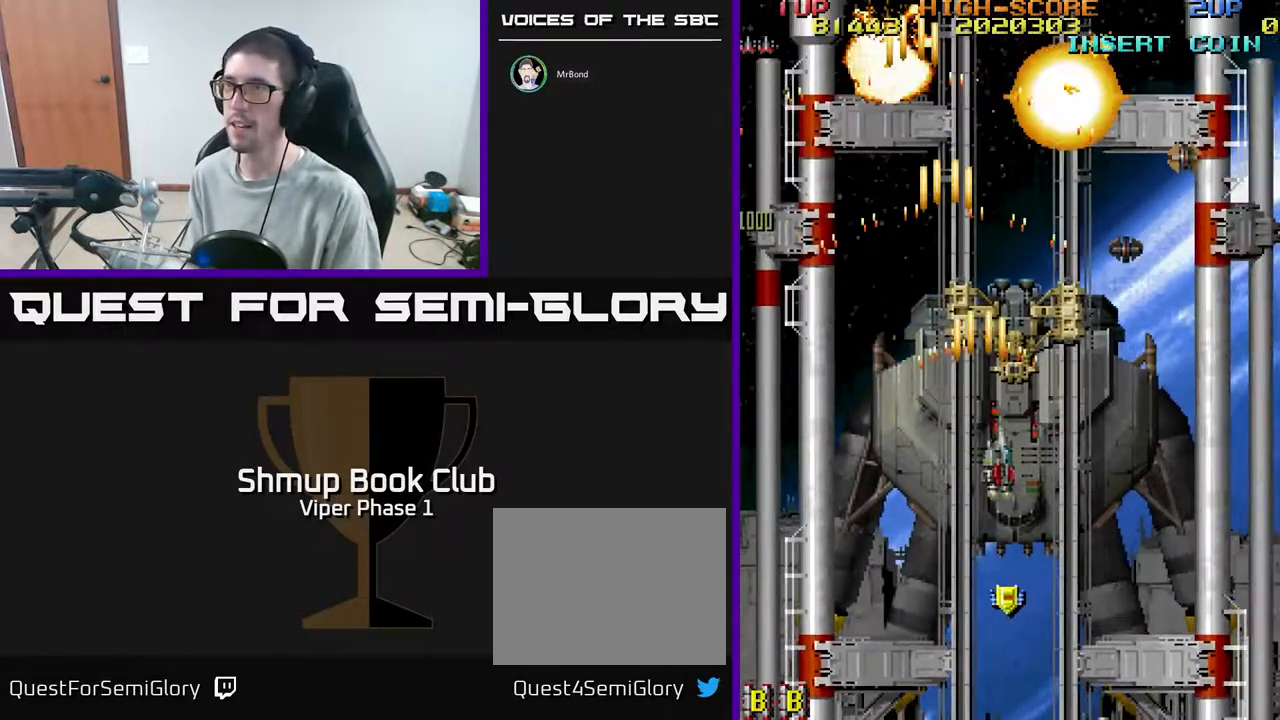
{"buttons": ["A", "DPAD_DOWN", "DPAD_LEFT"], "left_stick": "center", "events": [[200, "DPAD_RIGHT", "up"], [333, "DPAD_LEFT", "down"]]}
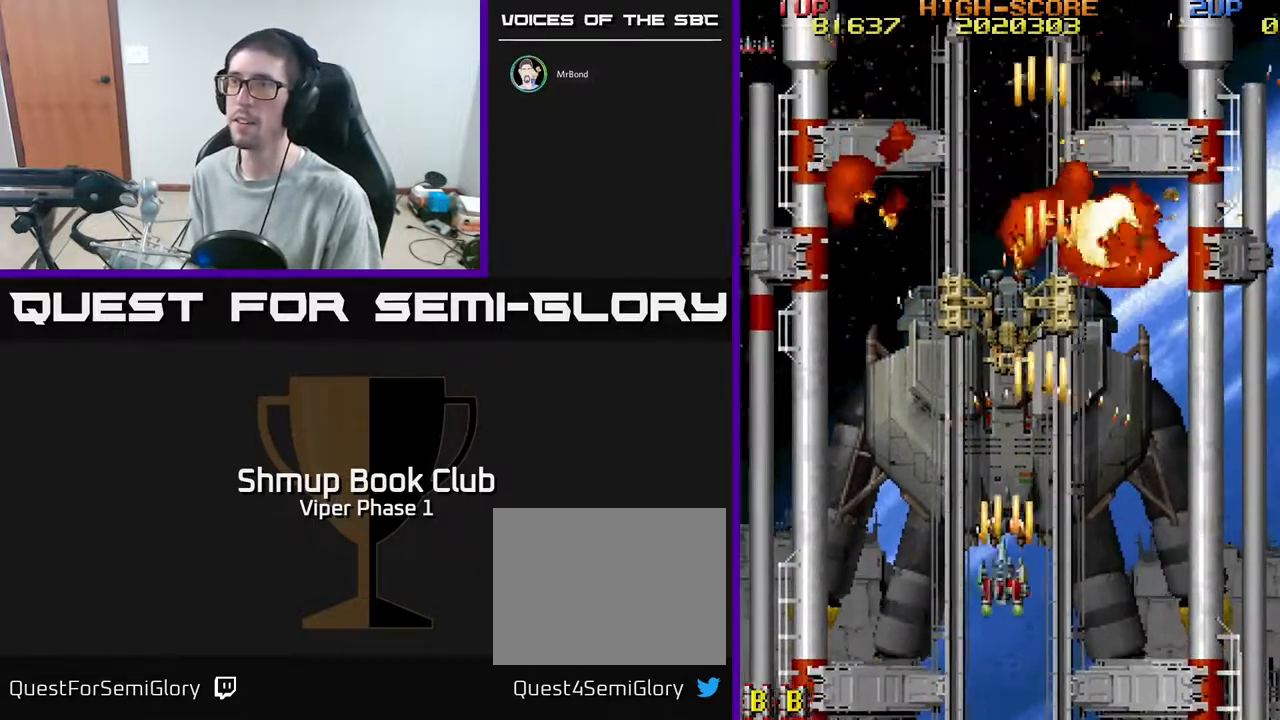
{"buttons": ["A", "DPAD_DOWN", "DPAD_LEFT"], "left_stick": "center", "events": [[100, "DPAD_LEFT", "up"], [217, "DPAD_RIGHT", "down"], [350, "DPAD_RIGHT", "up"], [417, "DPAD_LEFT", "down"]]}
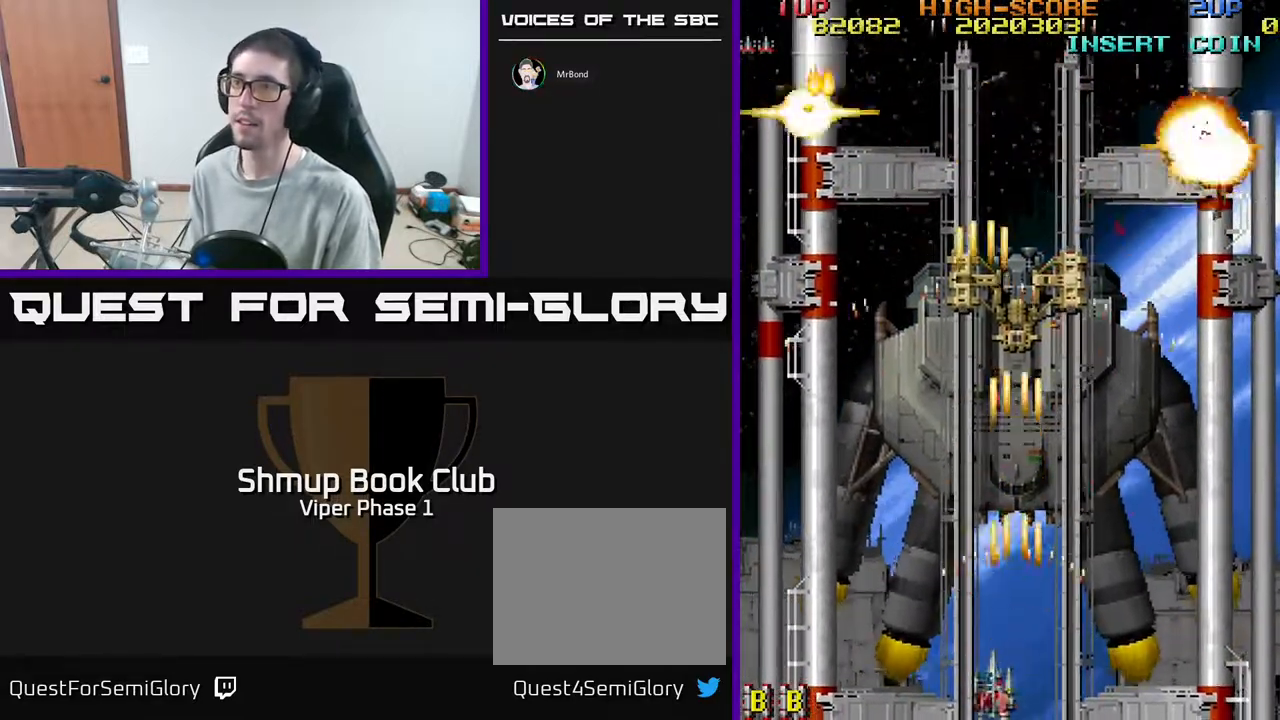
{"buttons": ["A"], "left_stick": "center", "events": [[17, "DPAD_LEFT", "up"], [50, "DPAD_DOWN", "up"], [333, "DPAD_RIGHT", "down"], [433, "DPAD_RIGHT", "up"]]}
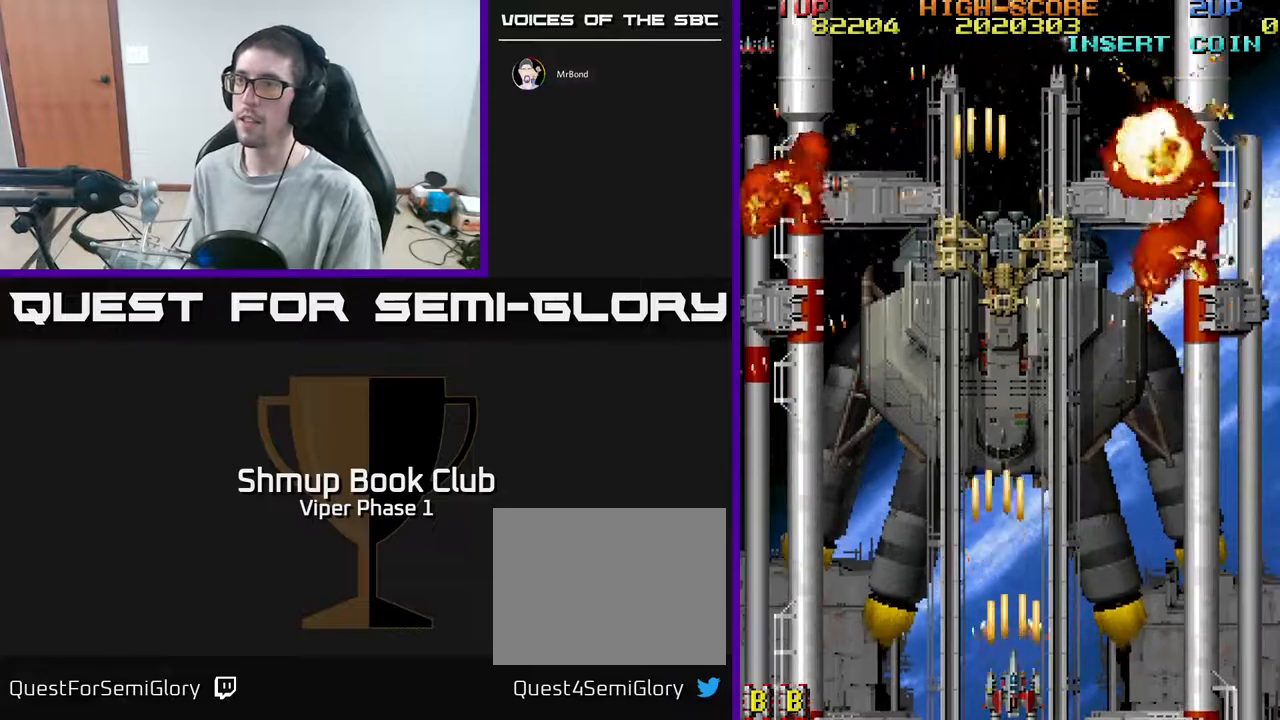
{"buttons": ["A", "DPAD_UP"], "left_stick": "center", "events": [[367, "DPAD_UP", "down"]]}
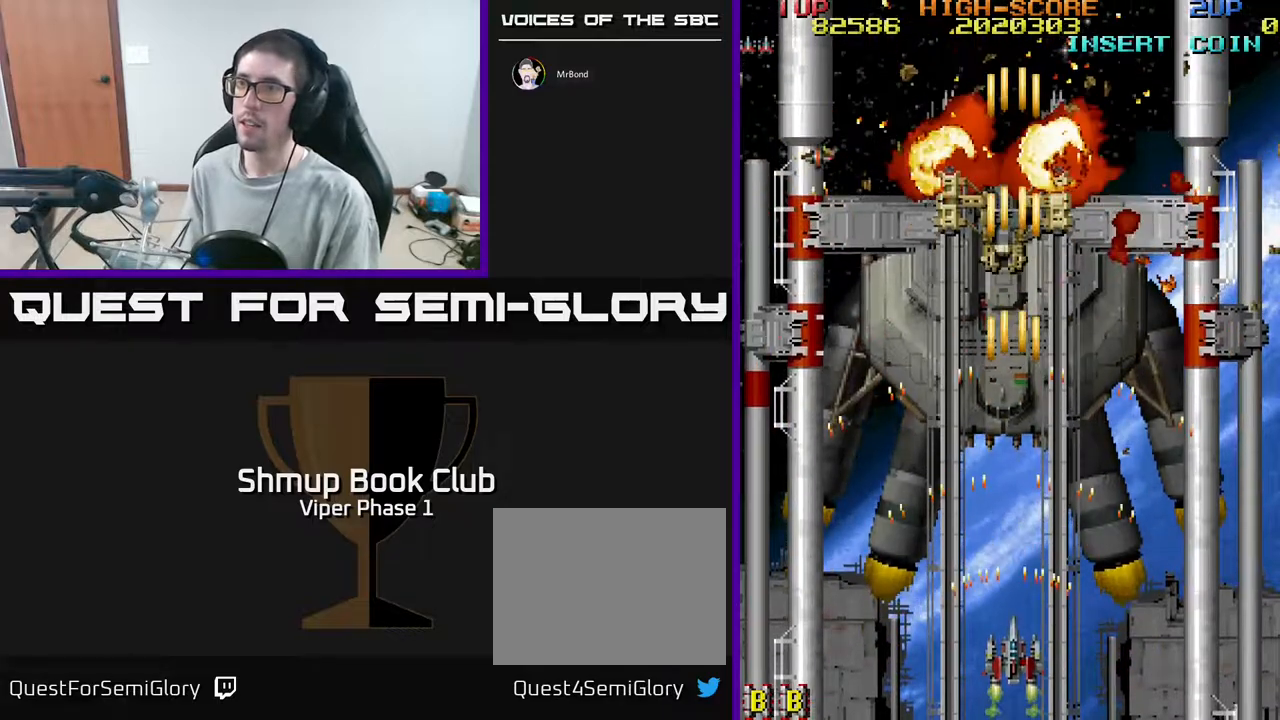
{"buttons": ["A", "DPAD_DOWN", "DPAD_RIGHT"], "left_stick": "center", "events": [[183, "DPAD_LEFT", "down"], [333, "DPAD_LEFT", "up"], [417, "DPAD_RIGHT", "down"], [450, "DPAD_UP", "up"], [483, "DPAD_DOWN", "down"]]}
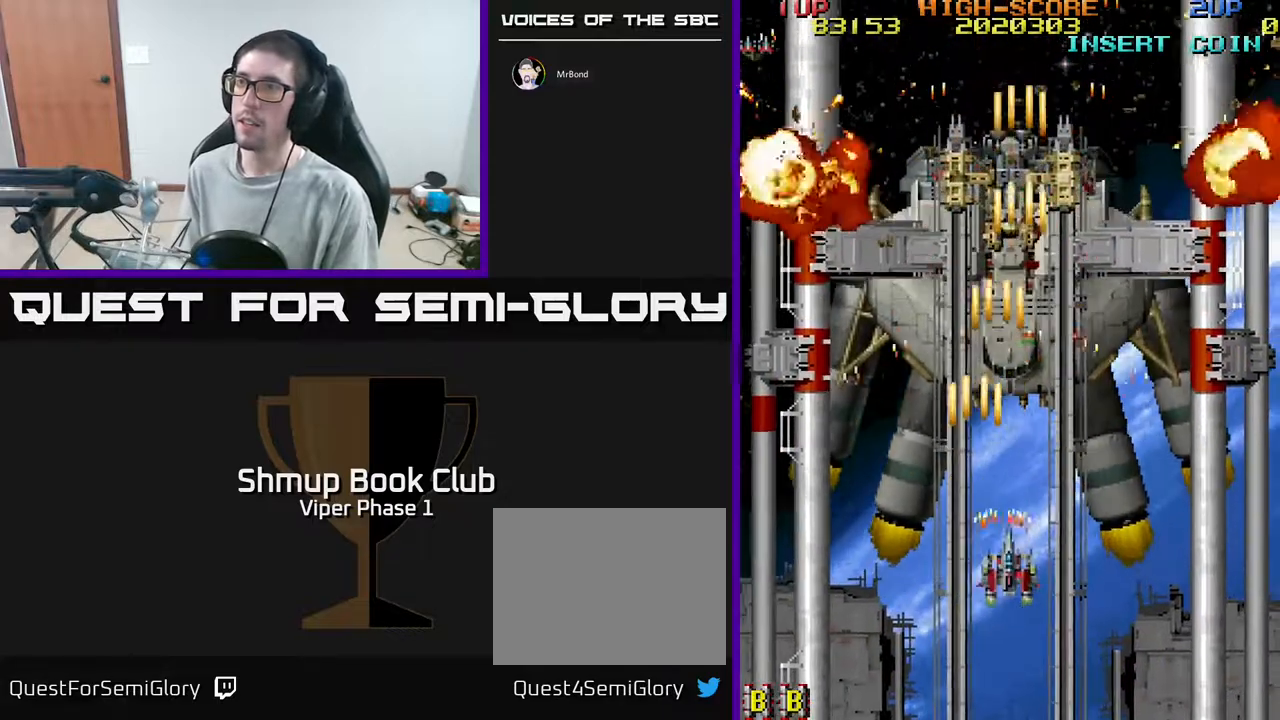
{"buttons": ["A", "DPAD_DOWN"], "left_stick": "center", "events": [[17, "DPAD_RIGHT", "up"], [183, "DPAD_RIGHT", "down"], [267, "DPAD_RIGHT", "up"]]}
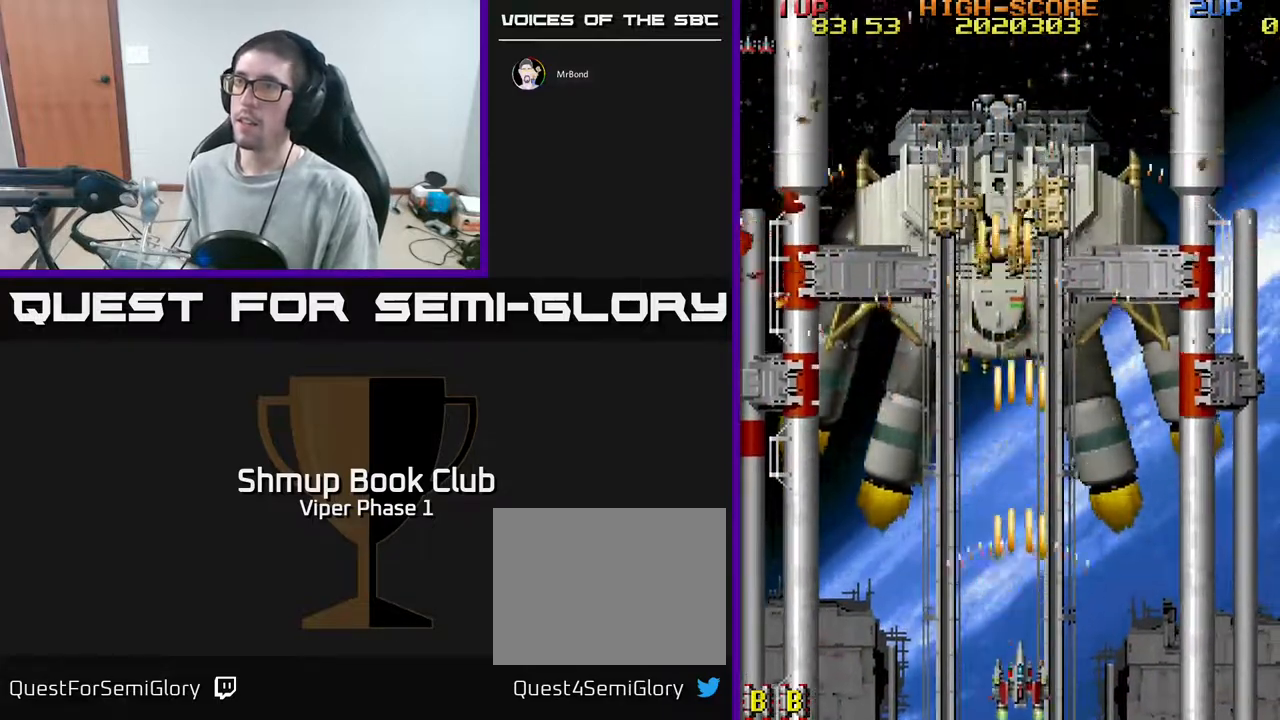
{"buttons": ["A", "DPAD_UP"], "left_stick": "center", "events": [[17, "DPAD_DOWN", "up"], [67, "DPAD_LEFT", "down"], [100, "DPAD_UP", "down"], [133, "DPAD_LEFT", "up"]]}
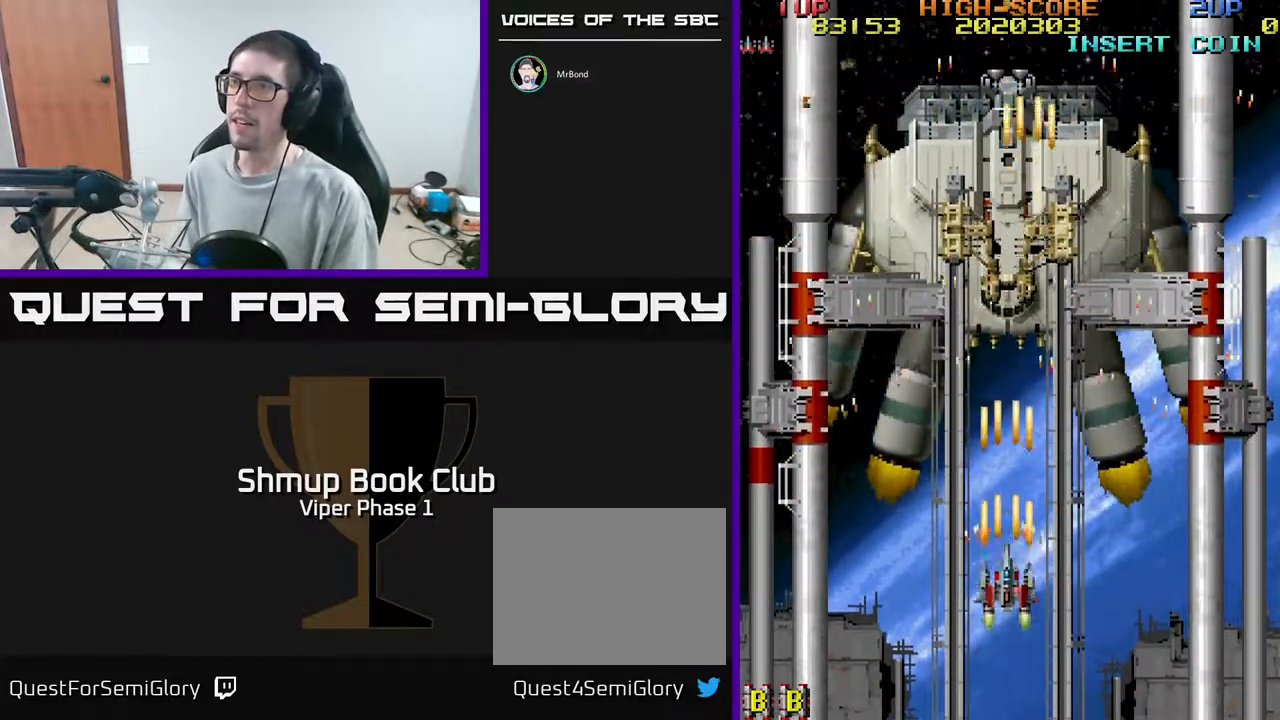
{"buttons": ["A", "DPAD_UP"], "left_stick": "center", "events": []}
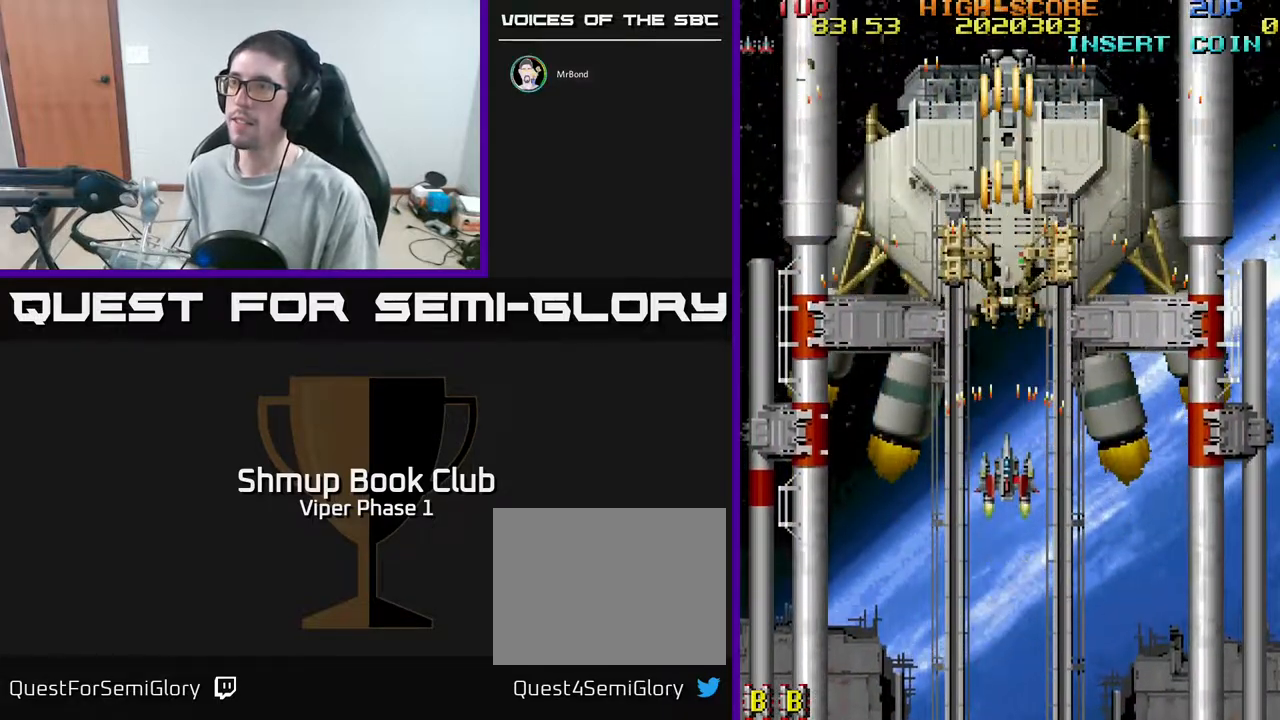
{"buttons": ["A"], "left_stick": "center", "events": [[367, "DPAD_UP", "up"]]}